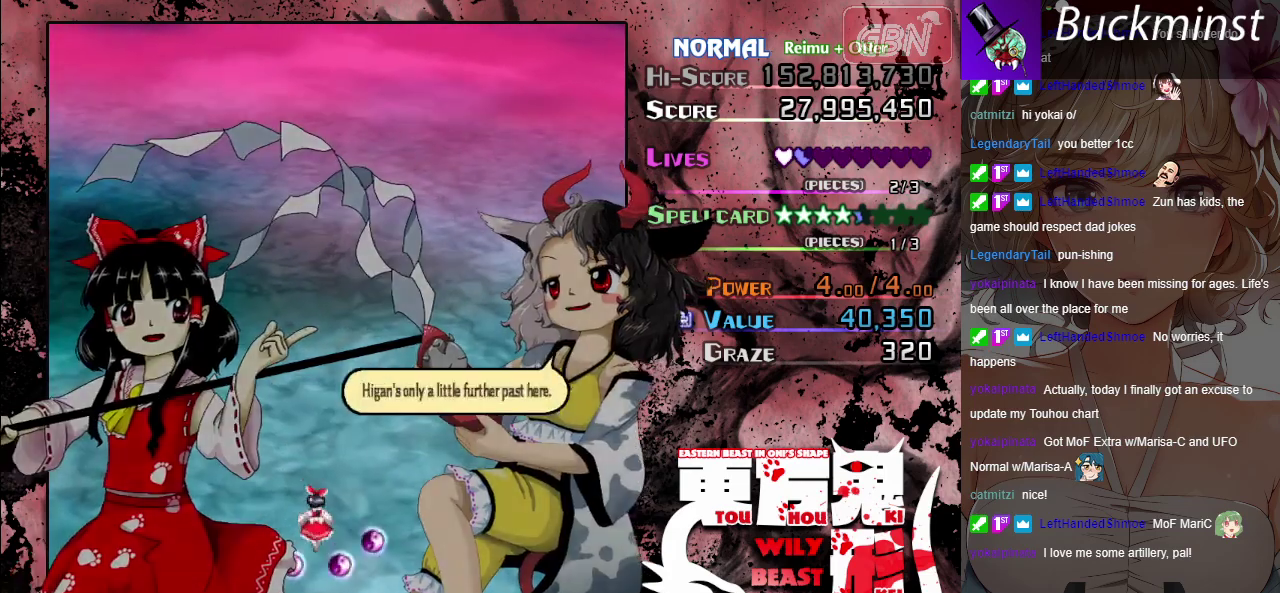
Gameplay with a controller (Xbox layout); each line is a JSON object with the inputs held at the frame after it (dt_ms = milliseconds from this image to that frame). "button_events" lists button changes between this image and that frame as [ms after this image, input, new state], when the widget could be followed in between (sticks are given only as held states). Not read: L3 R3 right_stick.
{"dt_ms": 400, "buttons": [], "left_stick": "center", "button_events": [[50, "B", "down"], [333, "B", "up"]]}
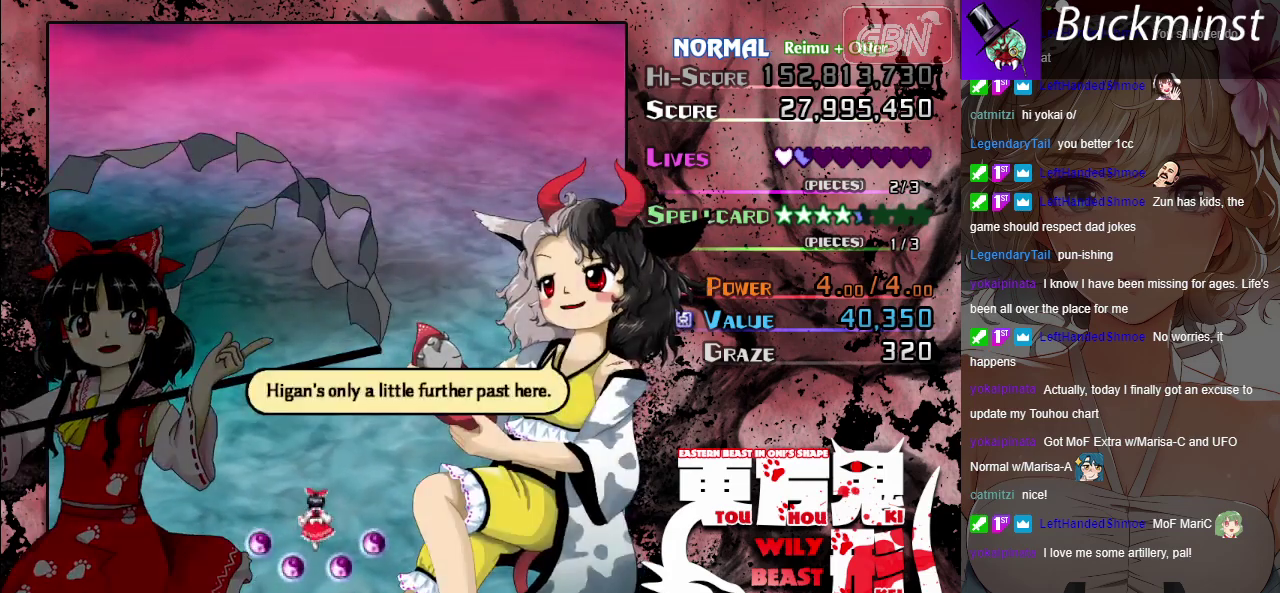
{"dt_ms": 300, "buttons": [], "left_stick": "center", "button_events": [[33, "A", "down"], [133, "A", "up"], [183, "A", "down"], [283, "A", "up"]]}
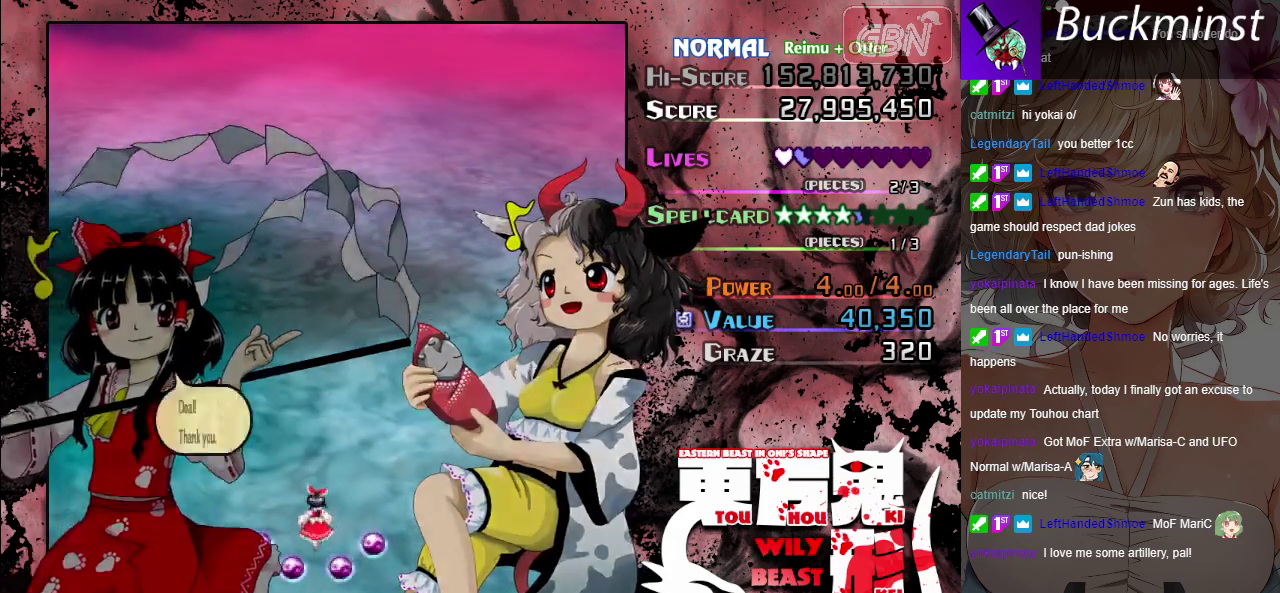
{"dt_ms": 200, "buttons": [], "left_stick": "center", "button_events": [[67, "A", "down"], [150, "A", "up"]]}
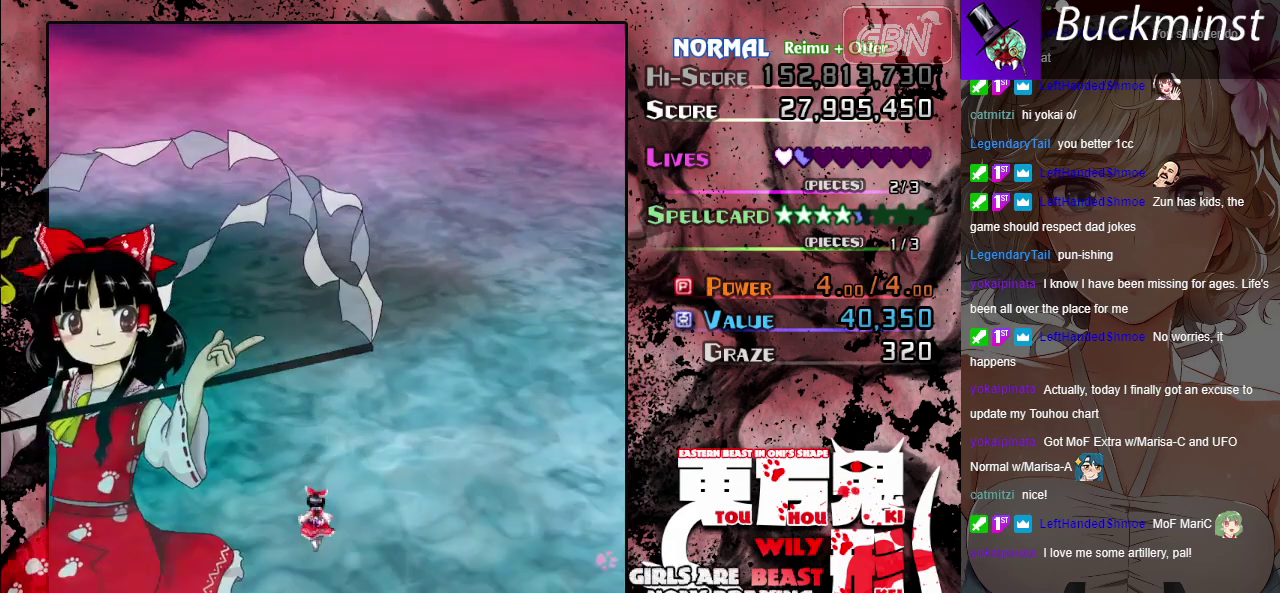
{"dt_ms": 300, "buttons": [], "left_stick": "center", "button_events": [[33, "A", "down"], [133, "A", "up"], [200, "A", "down"], [300, "A", "up"]]}
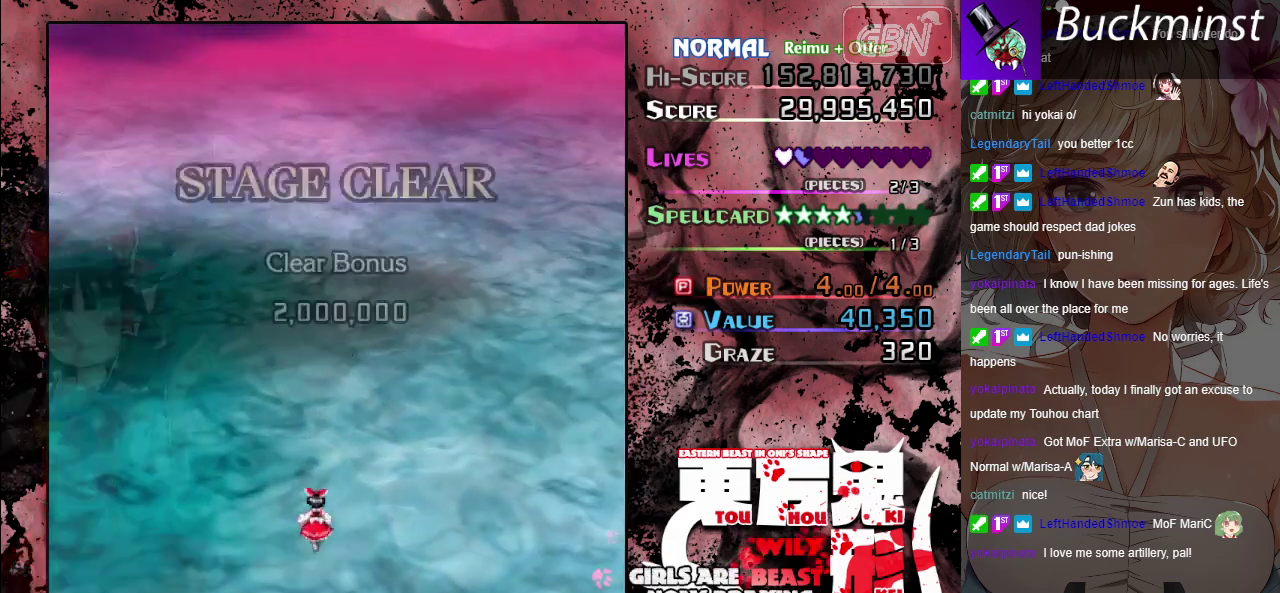
{"dt_ms": 600, "buttons": [], "left_stick": "center", "button_events": []}
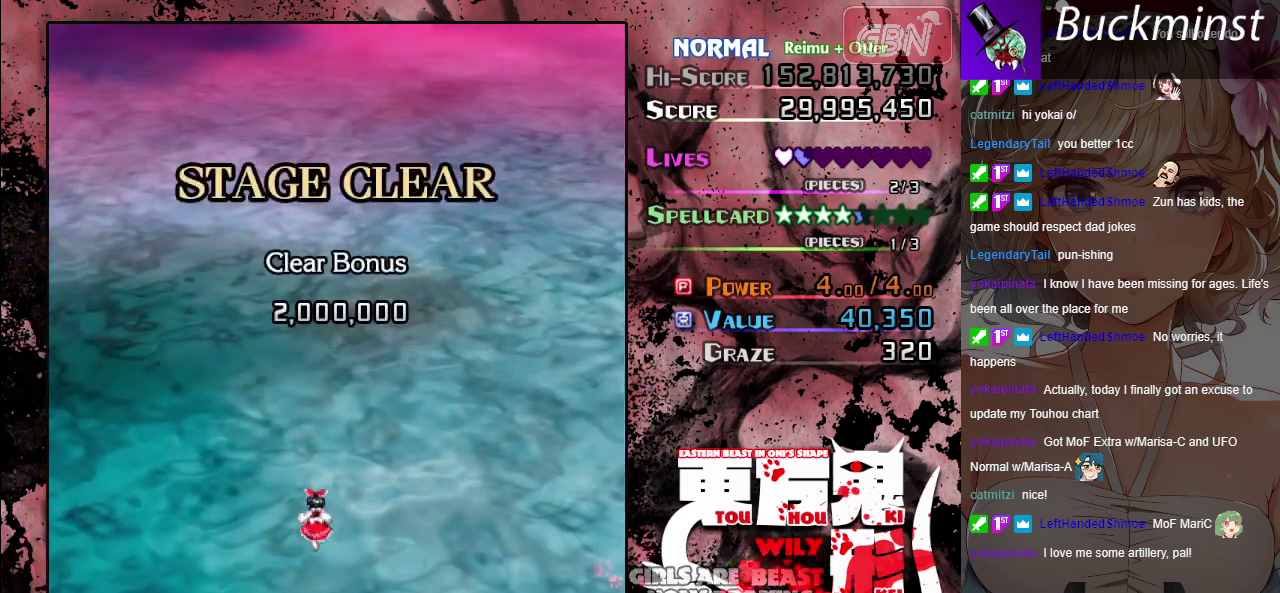
{"dt_ms": 500, "buttons": [], "left_stick": "center", "button_events": []}
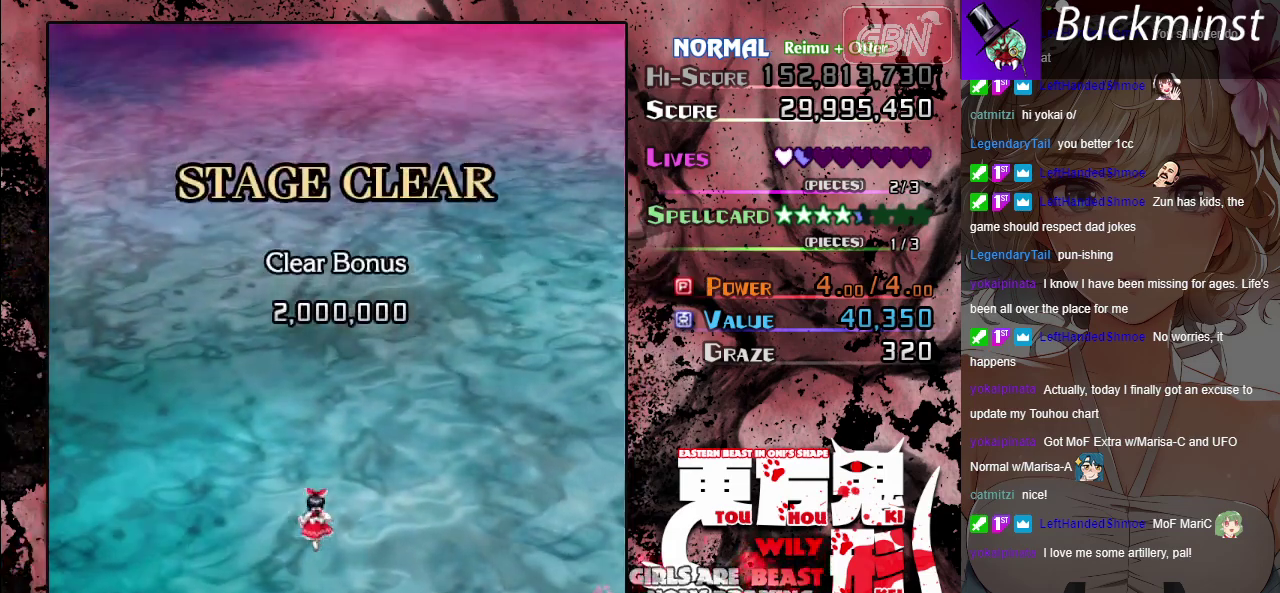
{"dt_ms": 500, "buttons": [], "left_stick": "center", "button_events": []}
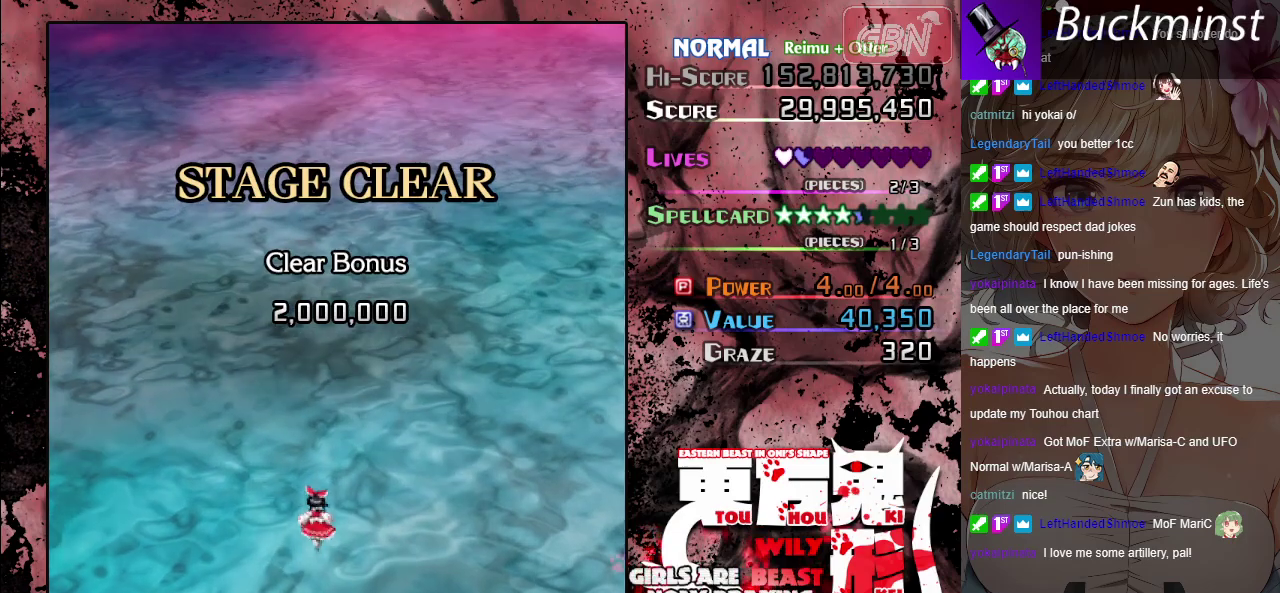
{"dt_ms": 500, "buttons": [], "left_stick": "center", "button_events": []}
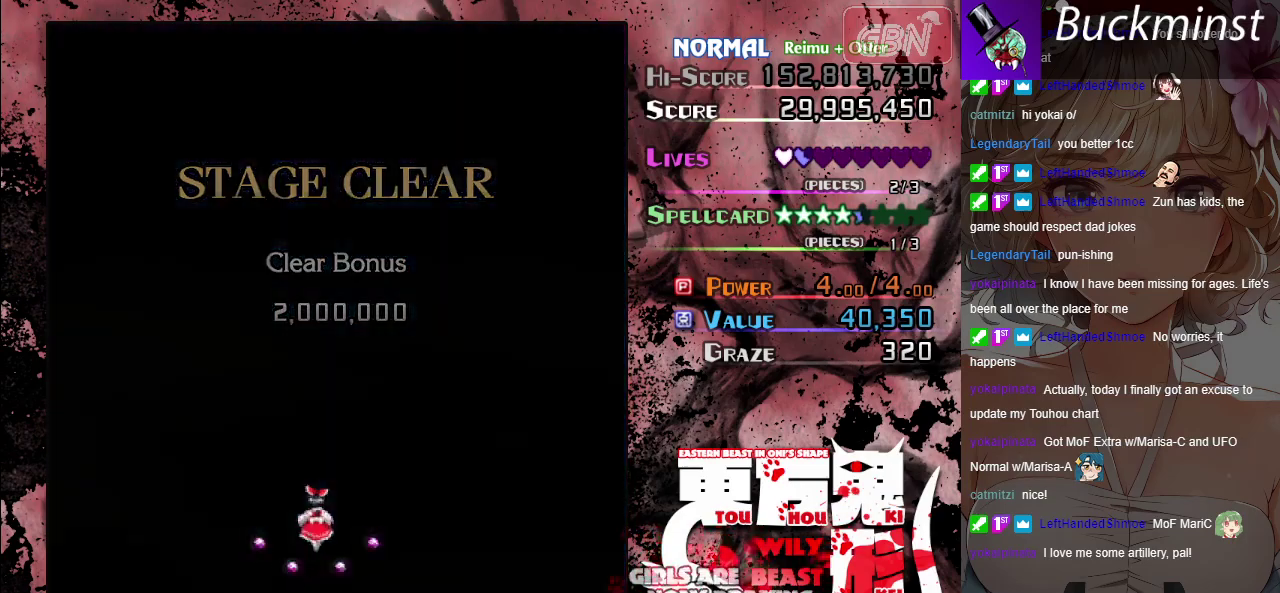
{"dt_ms": 500, "buttons": [], "left_stick": "center", "button_events": []}
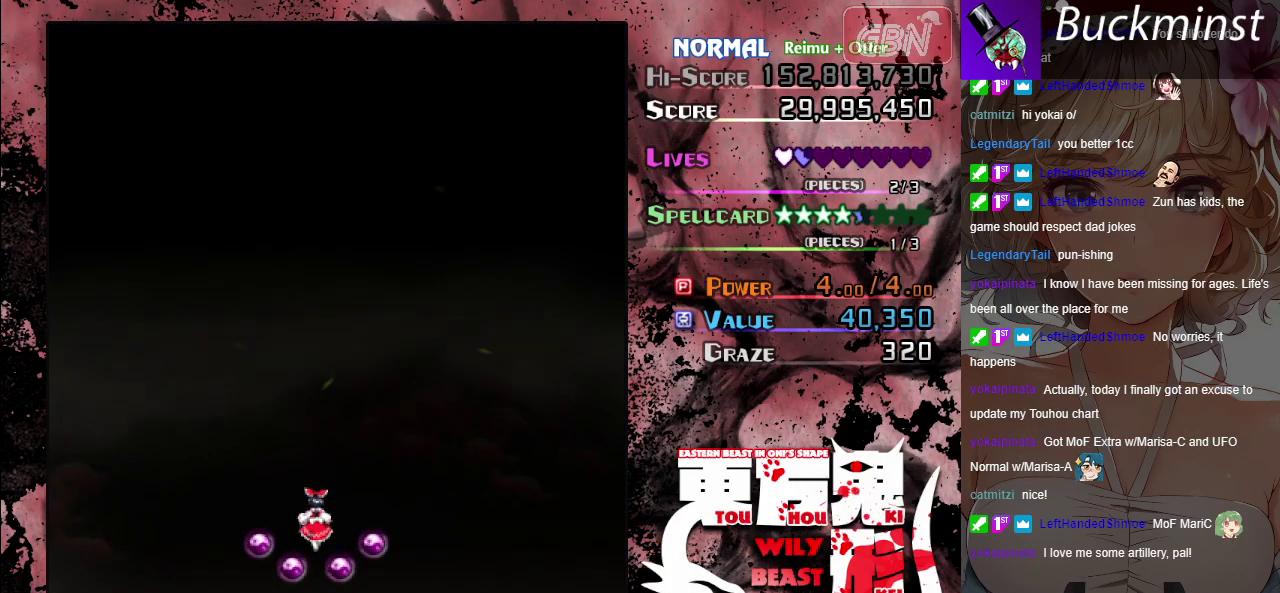
{"dt_ms": 500, "buttons": [], "left_stick": "center", "button_events": []}
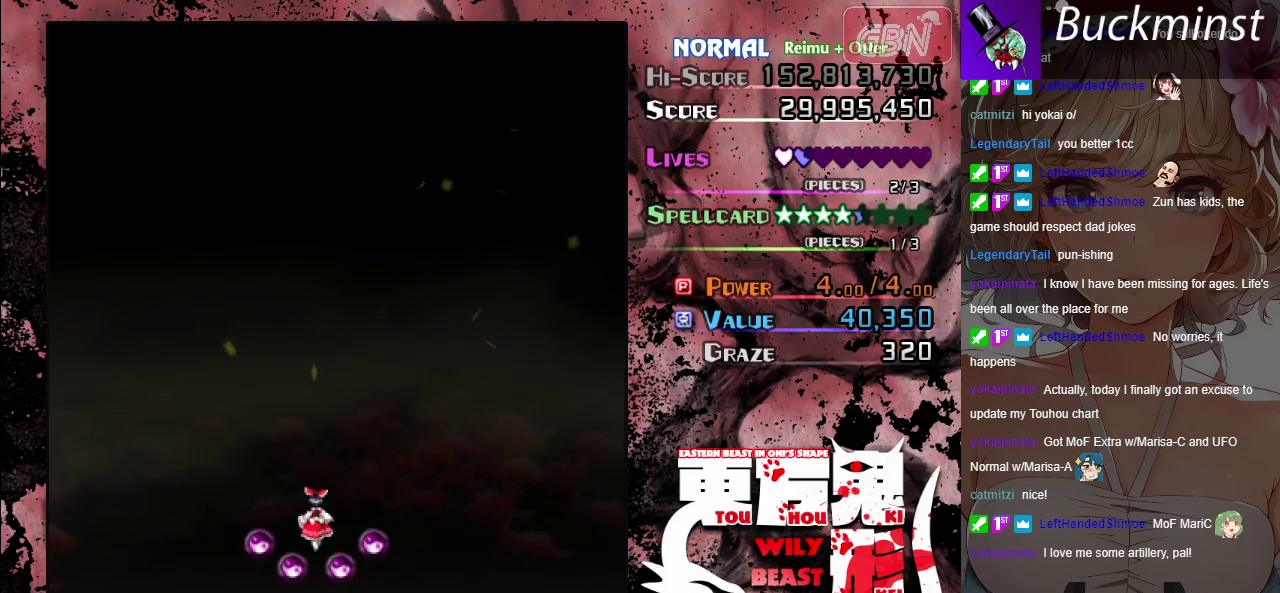
{"dt_ms": 500, "buttons": ["A"], "left_stick": "center", "button_events": [[267, "A", "down"]]}
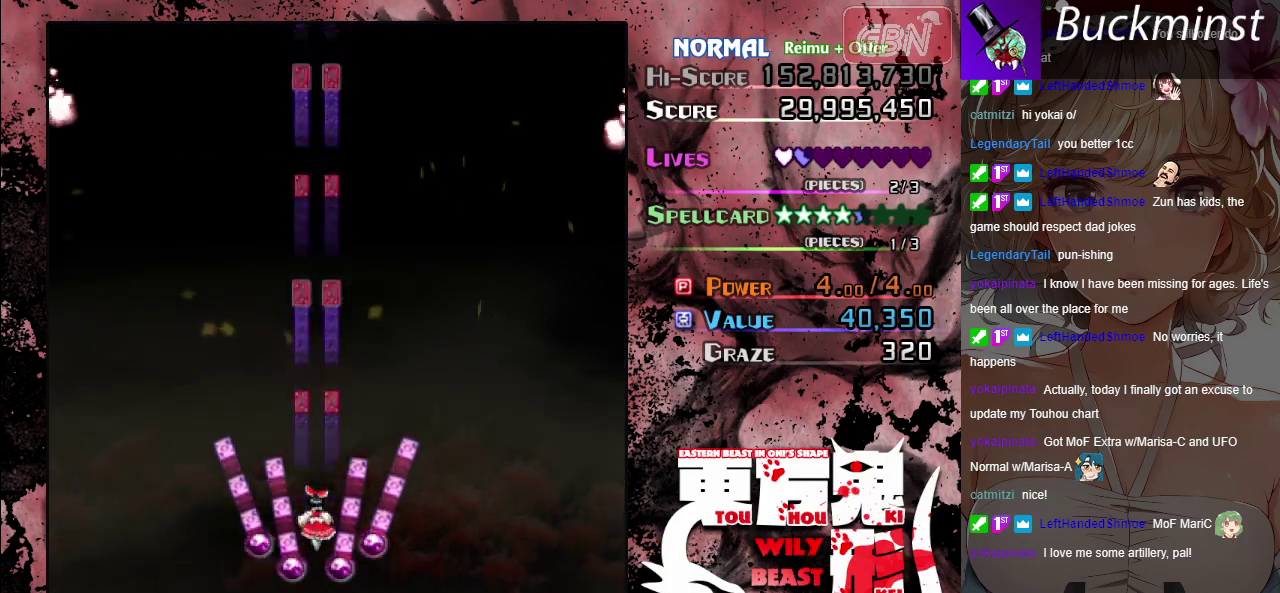
{"dt_ms": 500, "buttons": ["A"], "left_stick": "center", "button_events": []}
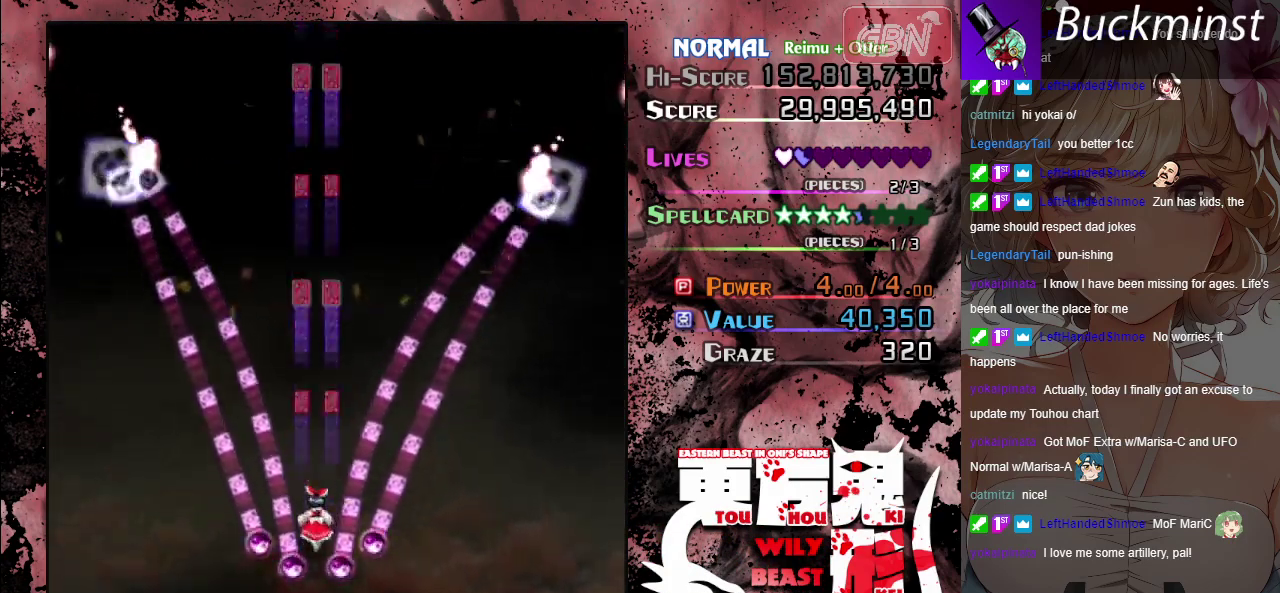
{"dt_ms": 500, "buttons": ["A"], "left_stick": "center", "button_events": []}
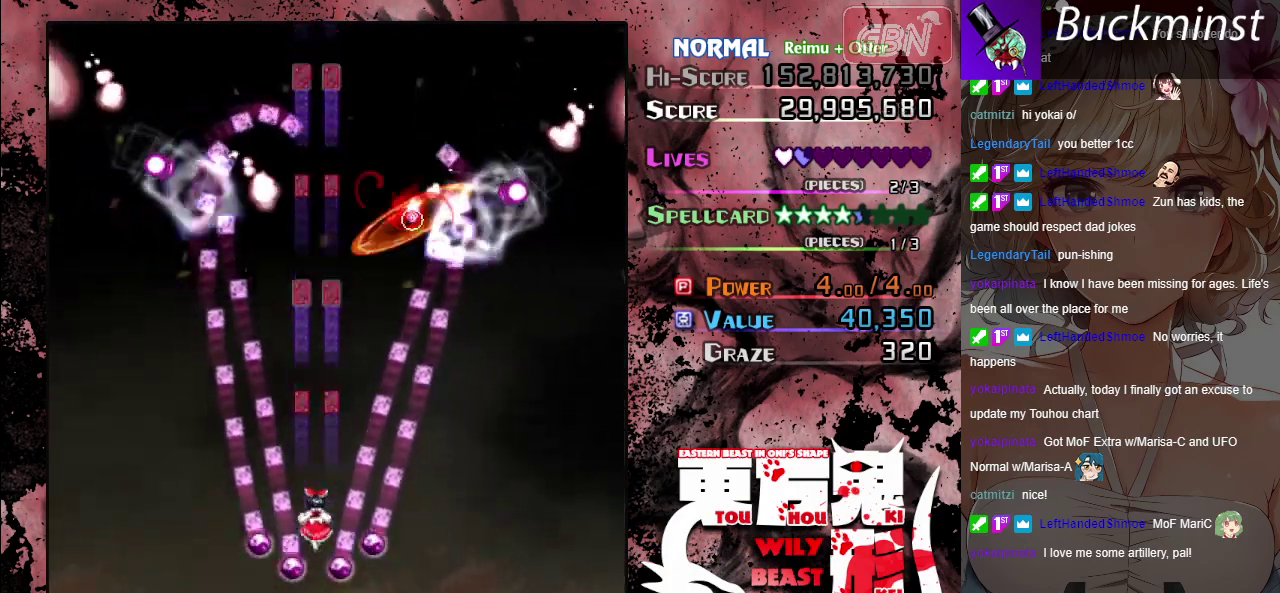
{"dt_ms": 500, "buttons": ["A"], "left_stick": "center", "button_events": []}
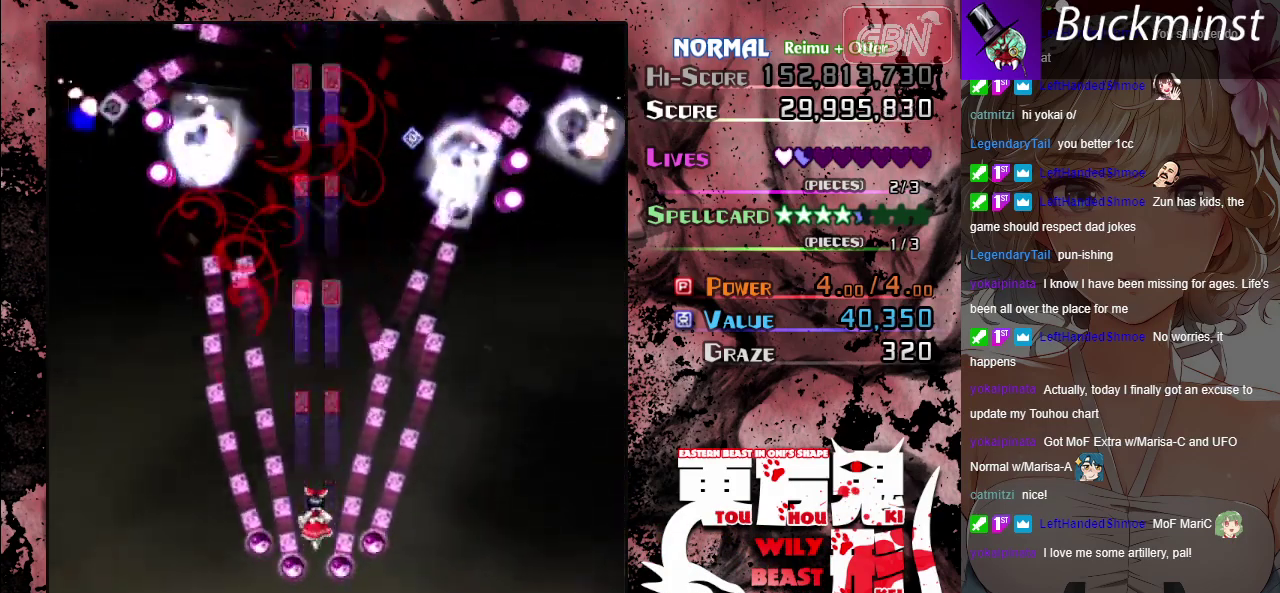
{"dt_ms": 500, "buttons": ["A"], "left_stick": "center", "button_events": []}
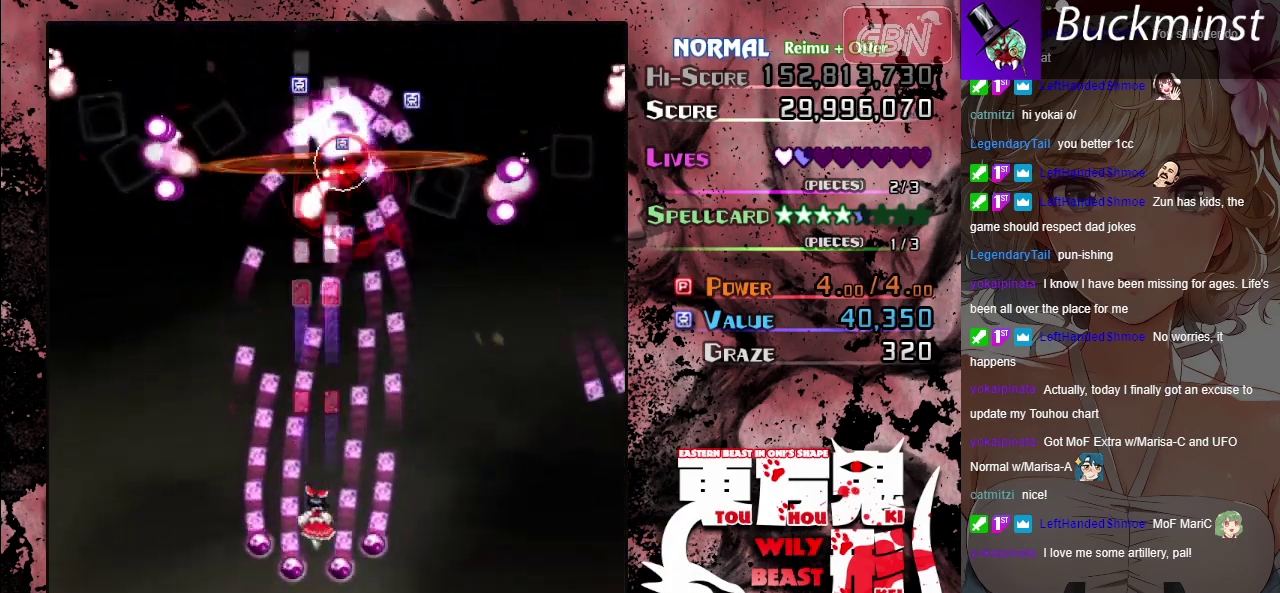
{"dt_ms": 500, "buttons": ["A"], "left_stick": "center", "button_events": []}
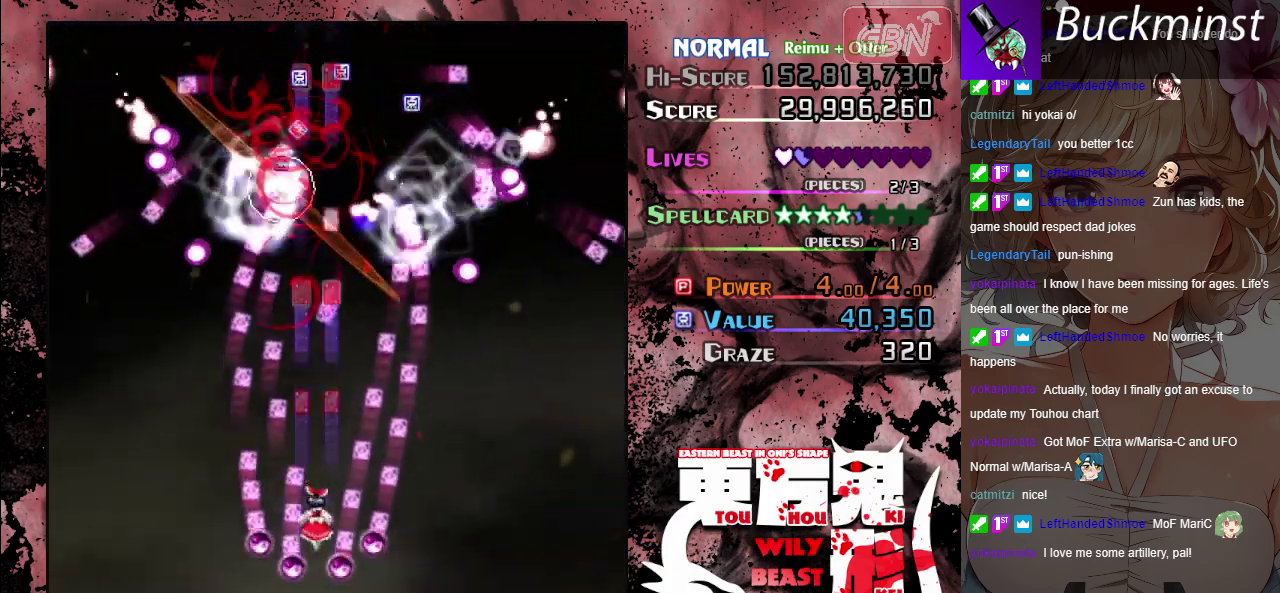
{"dt_ms": 700, "buttons": ["A"], "left_stick": "left", "button_events": []}
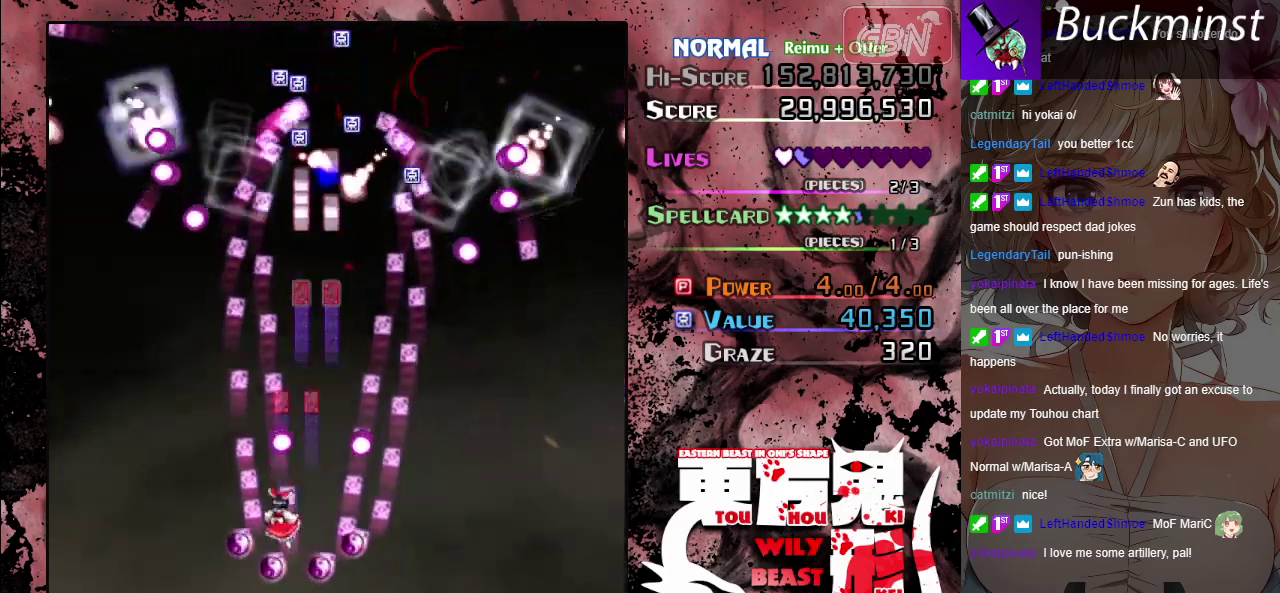
{"dt_ms": 300, "buttons": ["A"], "left_stick": "center", "button_events": []}
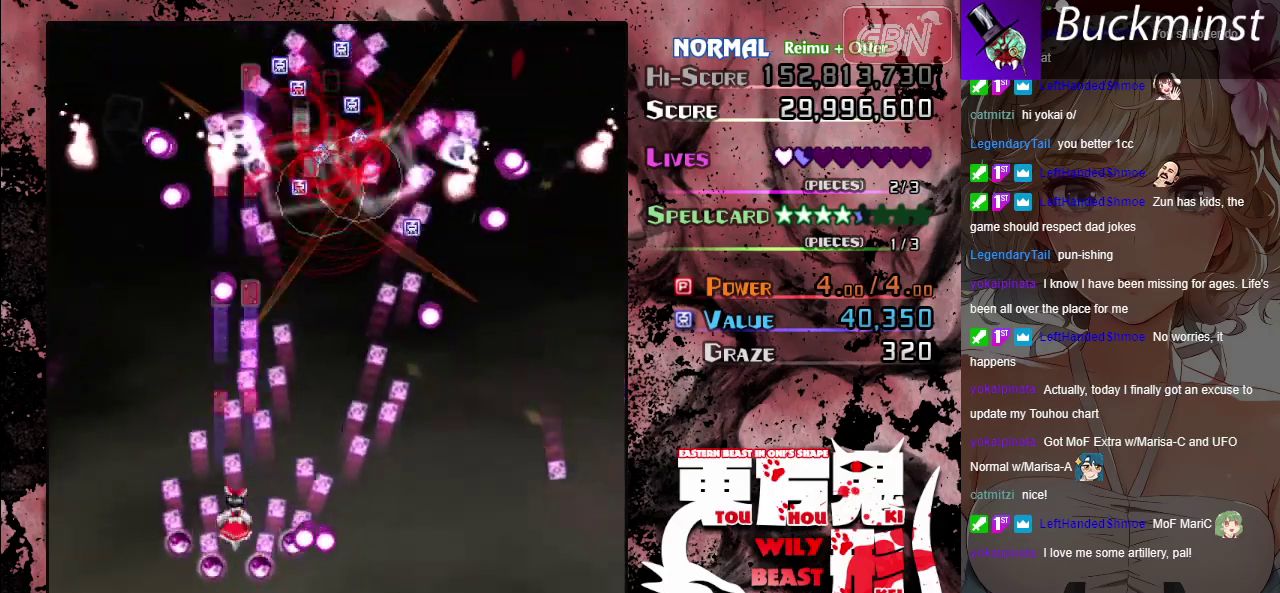
{"dt_ms": 500, "buttons": ["A"], "left_stick": "down-right", "button_events": []}
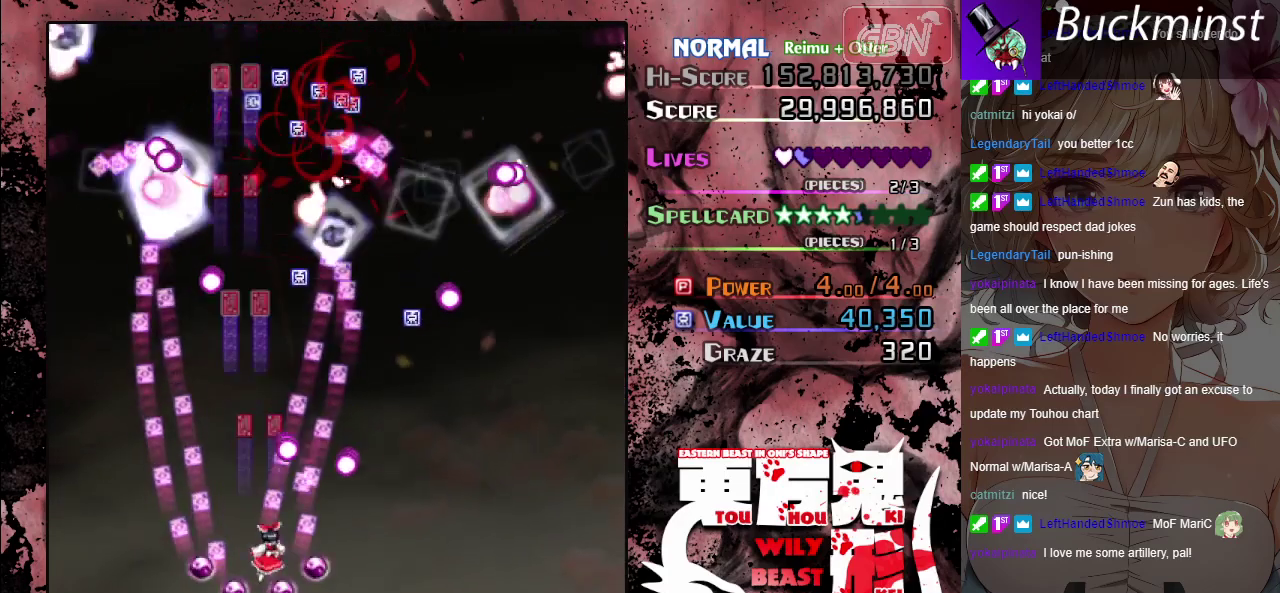
{"dt_ms": 500, "buttons": ["A"], "left_stick": "up-right", "button_events": []}
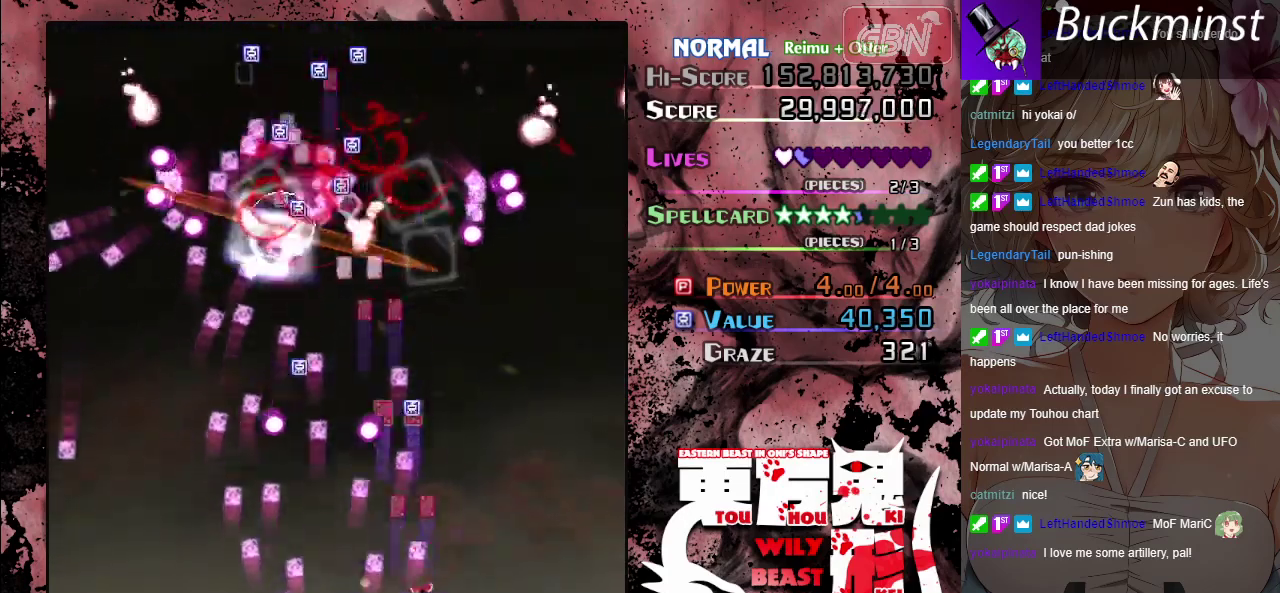
{"dt_ms": 500, "buttons": ["A"], "left_stick": "center", "button_events": []}
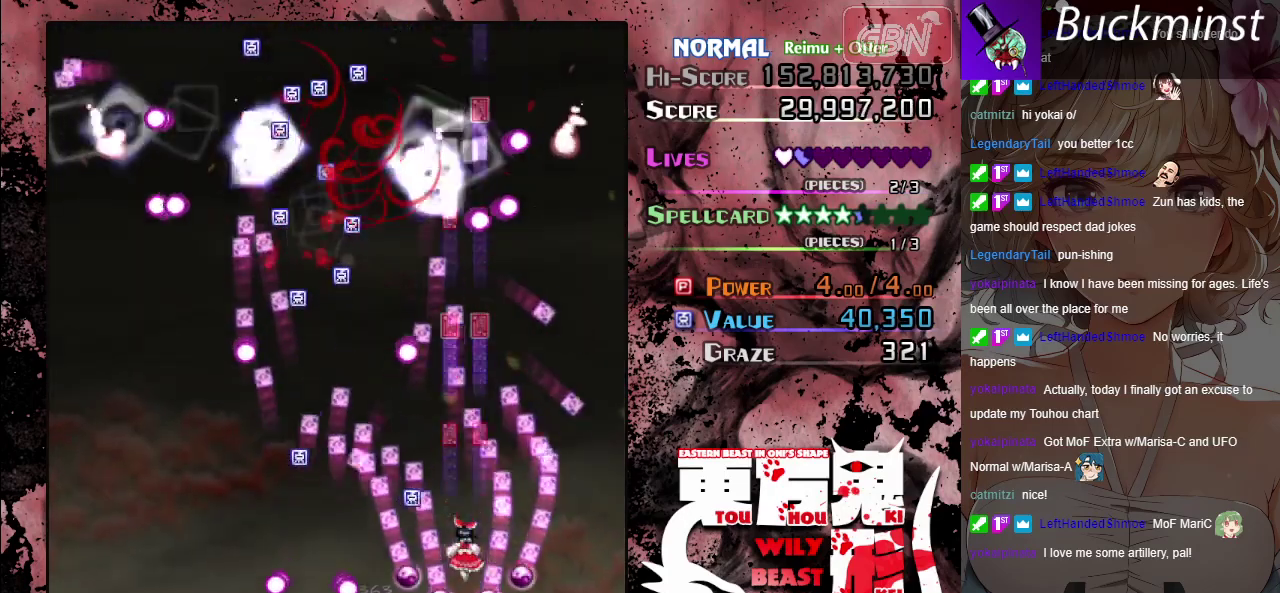
{"dt_ms": 500, "buttons": ["A"], "left_stick": "center", "button_events": []}
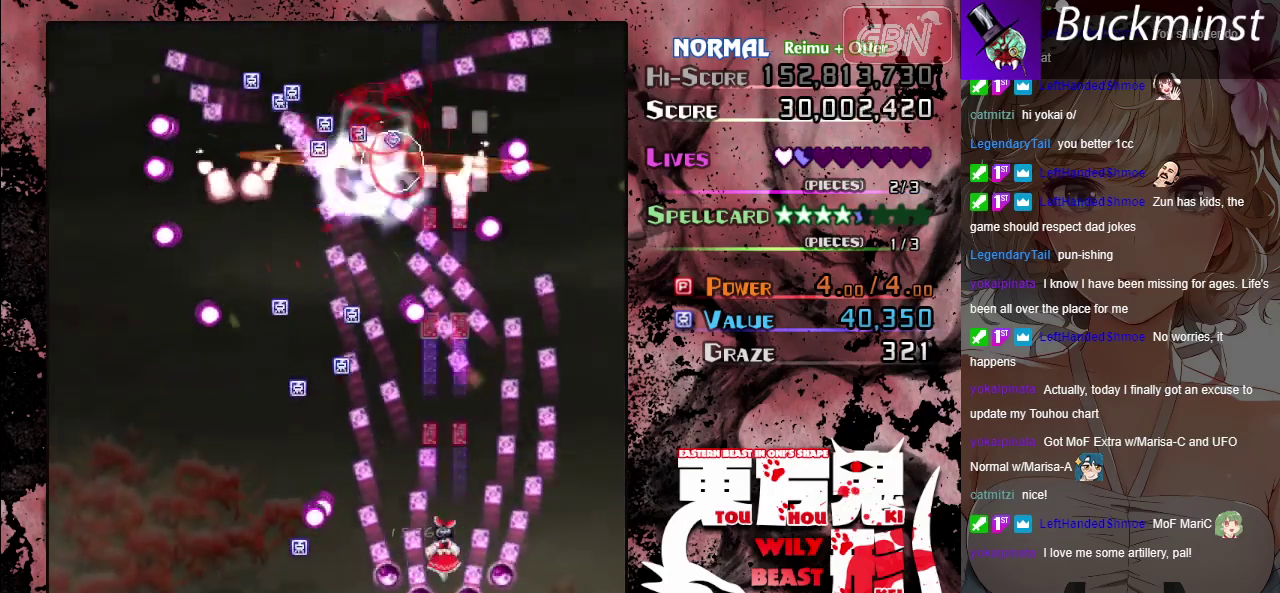
{"dt_ms": 500, "buttons": ["A"], "left_stick": "center", "button_events": []}